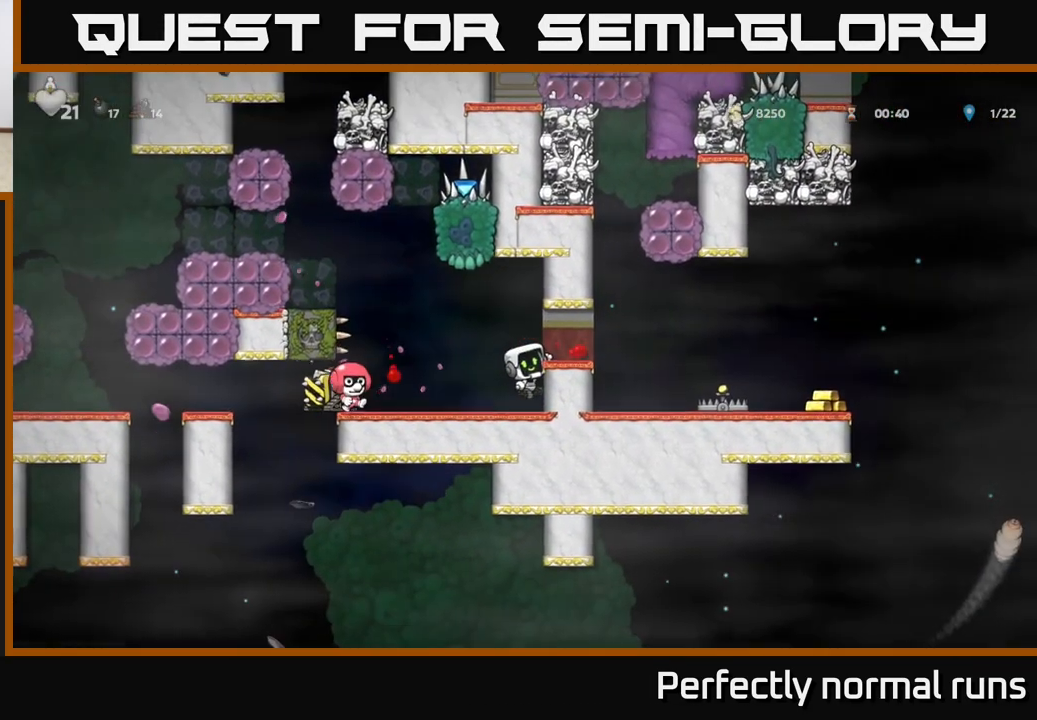
Gameplay with a controller (Xbox layout); each line is a JSON object with the inputs held at the frame after it. "events" lists button and stick changes between this image and that frame as [ms after this image, input, new state], when the widget could be followed in between.
{"buttons": [], "left_stick": "center", "right_stick": "center", "events": []}
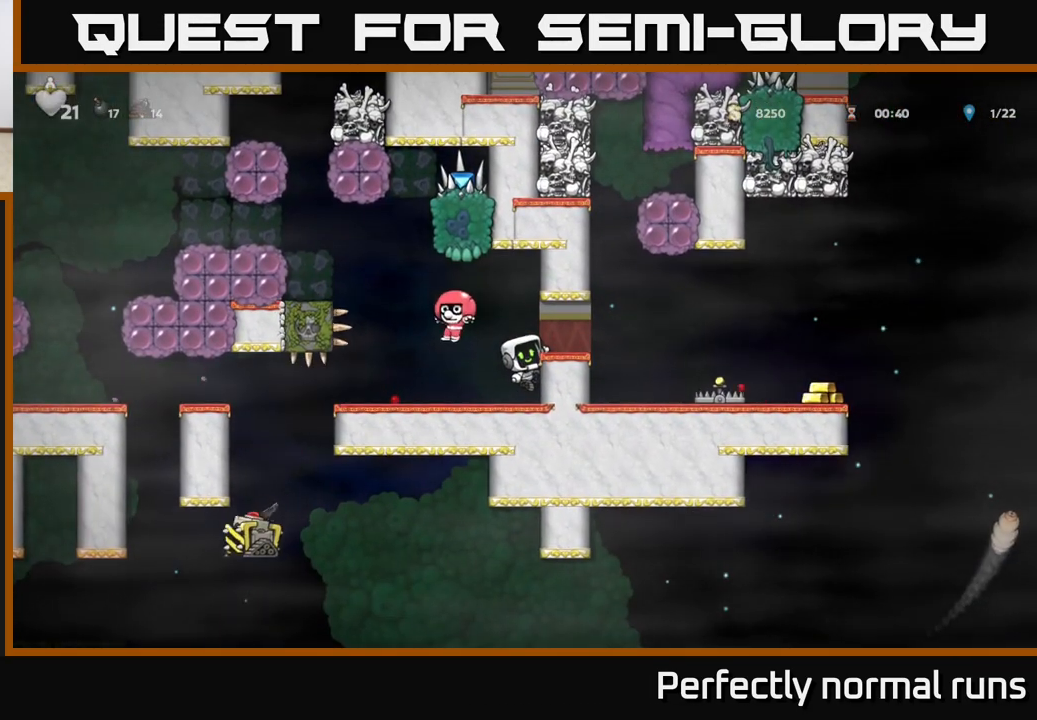
{"buttons": [], "left_stick": "left", "right_stick": "center", "events": [[383, "left_stick", "left"]]}
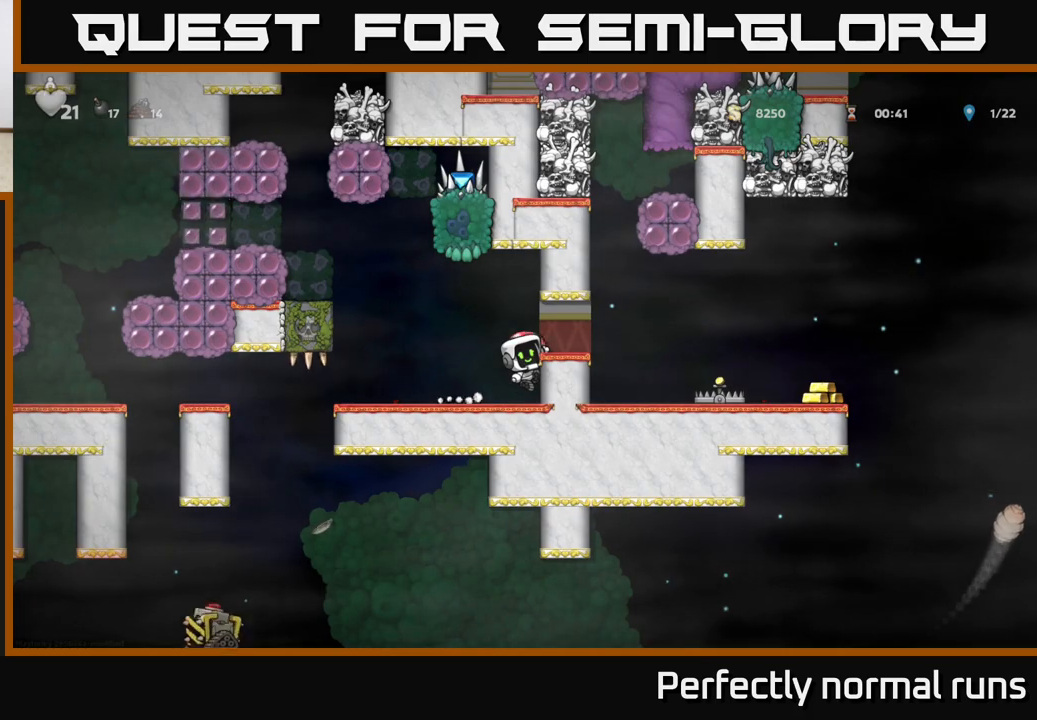
{"buttons": [], "left_stick": "left", "right_stick": "center", "events": [[100, "left_stick", "center"], [250, "left_stick", "down"], [317, "A", "down"], [417, "A", "up"], [450, "left_stick", "left"]]}
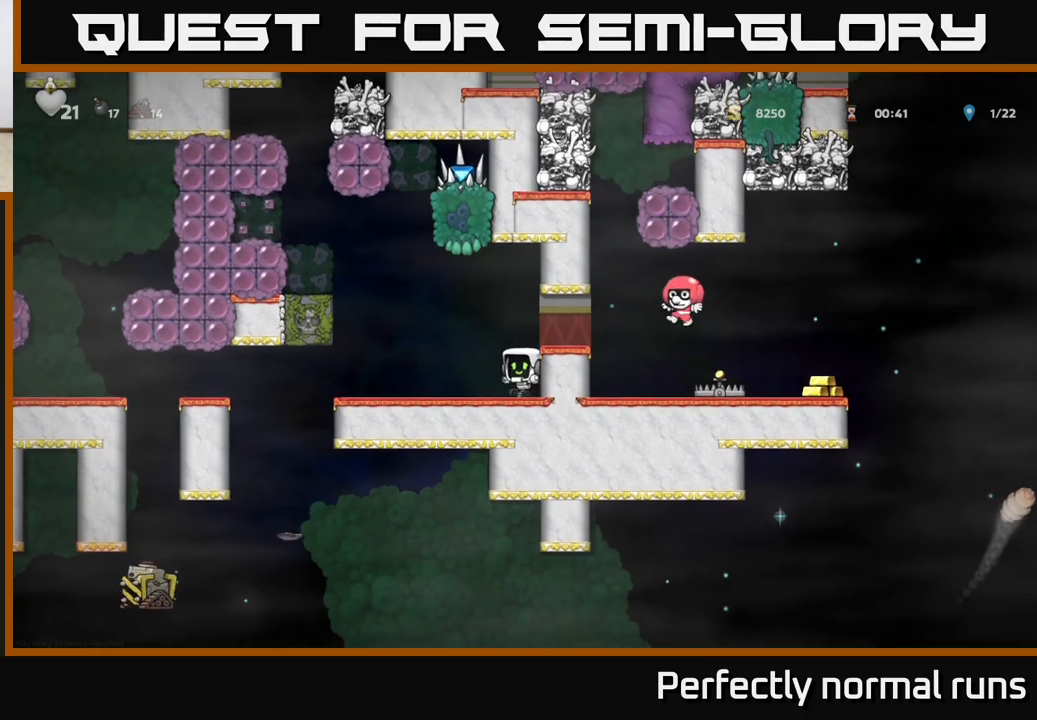
{"buttons": [], "left_stick": "center", "right_stick": "center", "events": [[100, "left_stick", "center"]]}
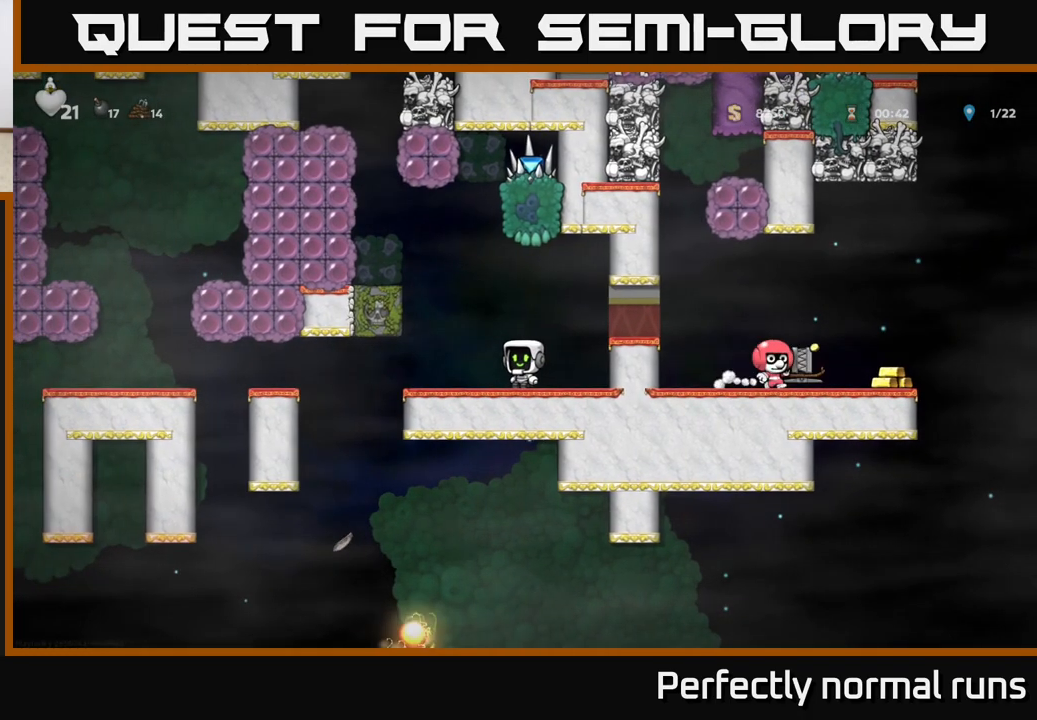
{"buttons": [], "left_stick": "center", "right_stick": "center", "events": []}
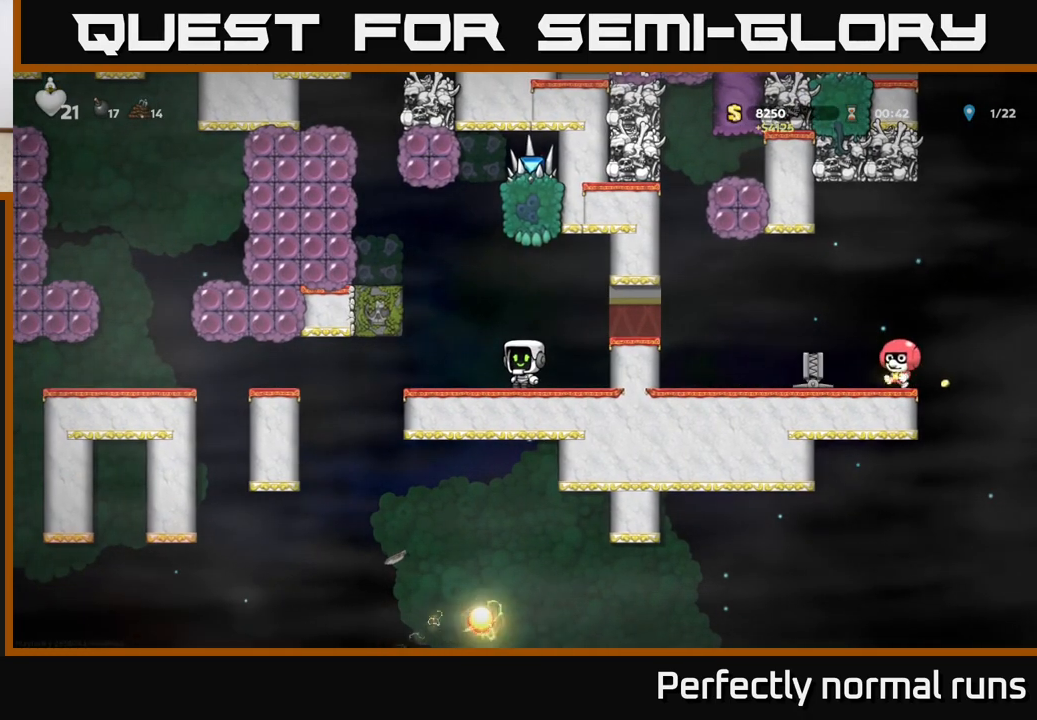
{"buttons": [], "left_stick": "center", "right_stick": "center", "events": []}
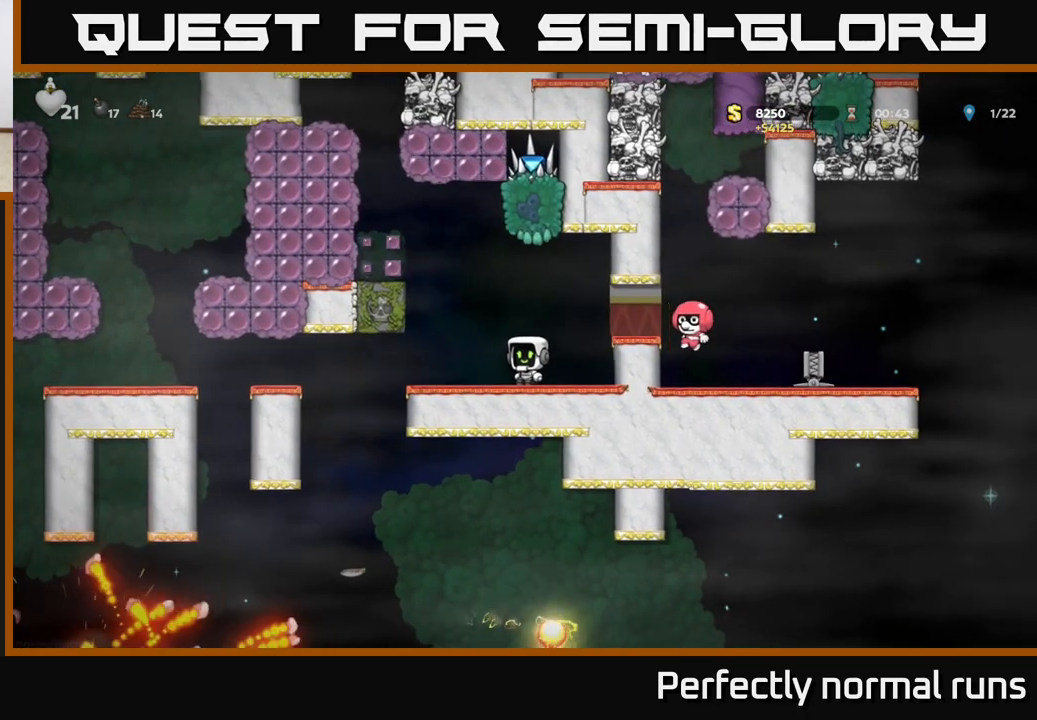
{"buttons": [], "left_stick": "left", "right_stick": "center", "events": [[50, "left_stick", "left"]]}
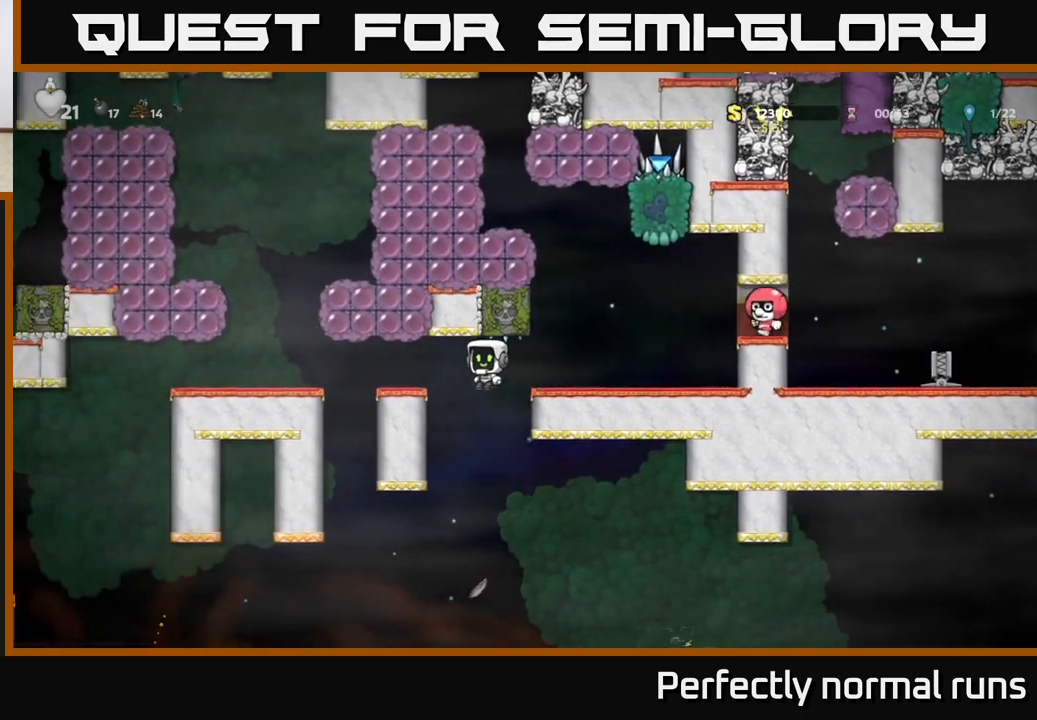
{"buttons": [], "left_stick": "down", "right_stick": "center", "events": [[217, "left_stick", "down"]]}
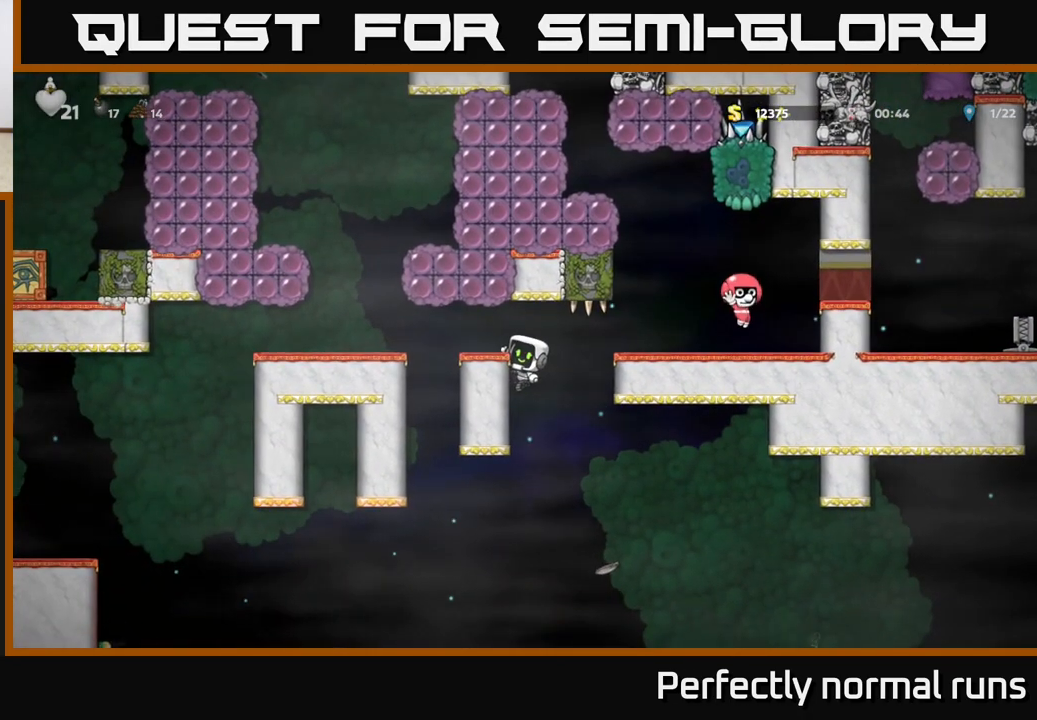
{"buttons": [], "left_stick": "down", "right_stick": "center", "events": []}
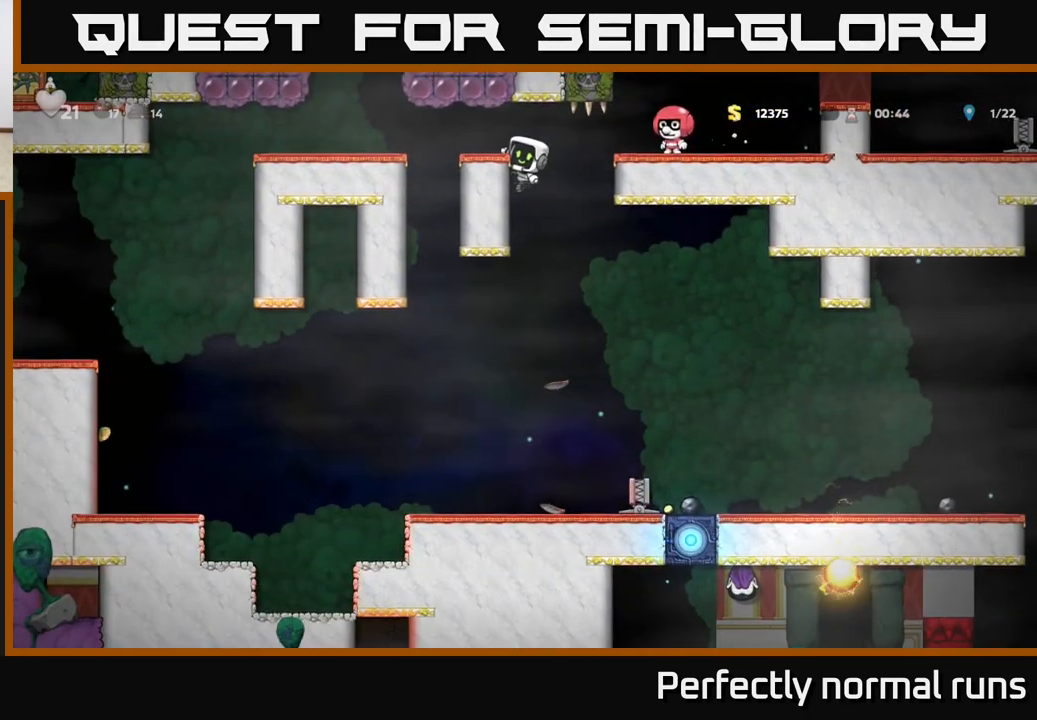
{"buttons": ["A"], "left_stick": "down", "right_stick": "center", "events": [[467, "A", "down"]]}
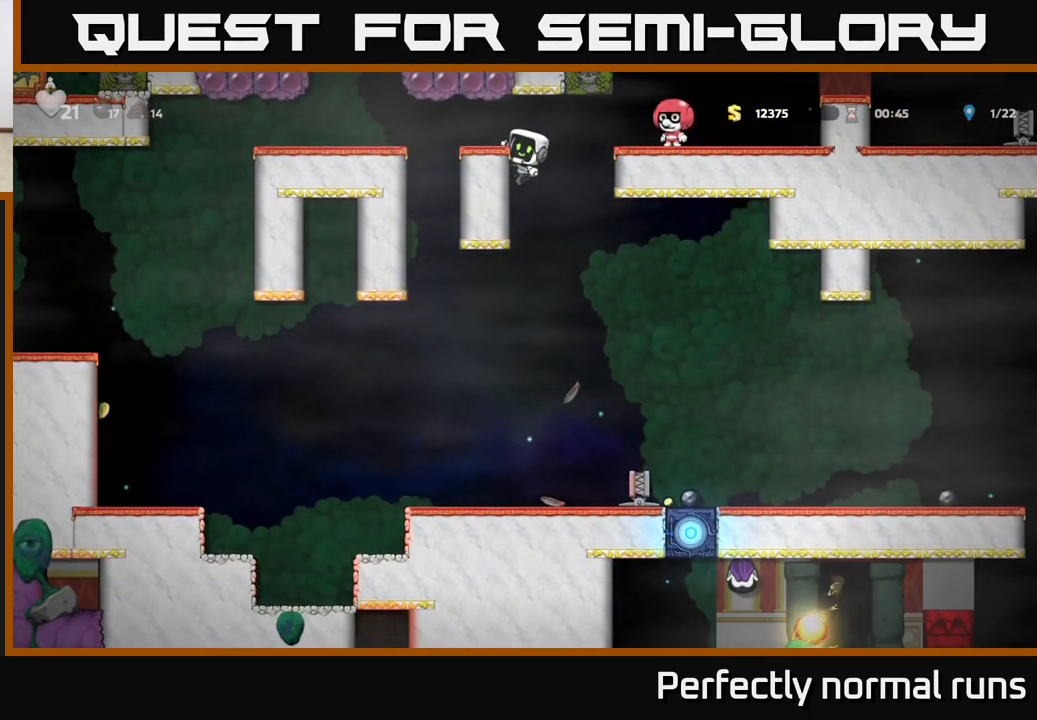
{"buttons": [], "left_stick": "center", "right_stick": "center", "events": [[83, "A", "up"], [183, "left_stick", "center"]]}
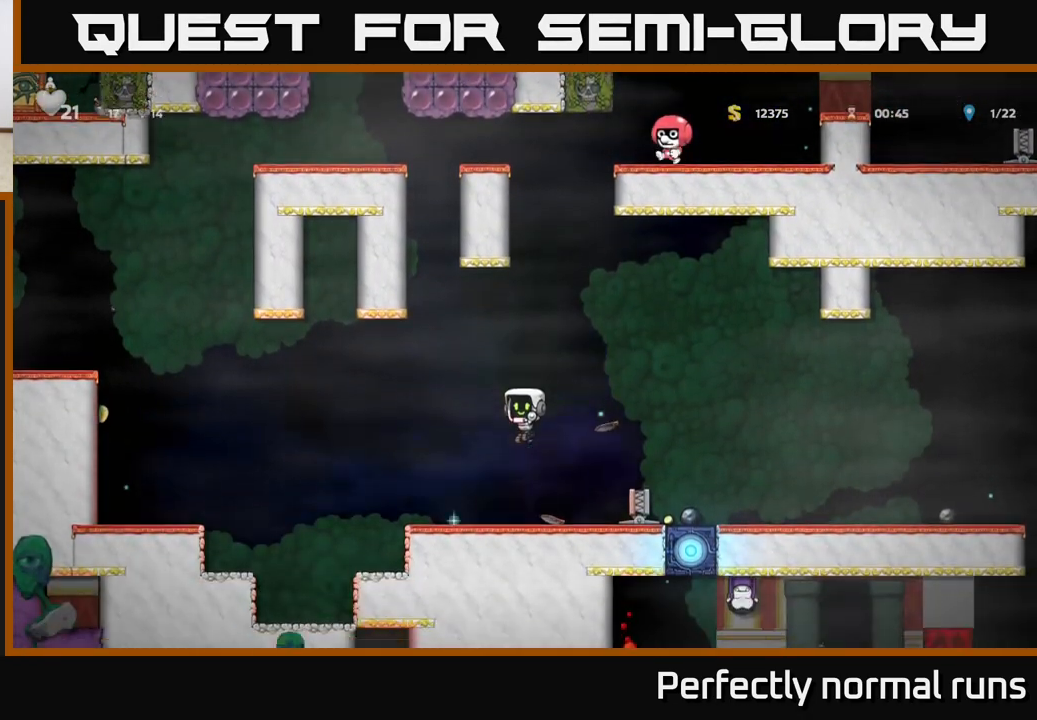
{"buttons": [], "left_stick": "right", "right_stick": "center", "events": [[433, "left_stick", "right"]]}
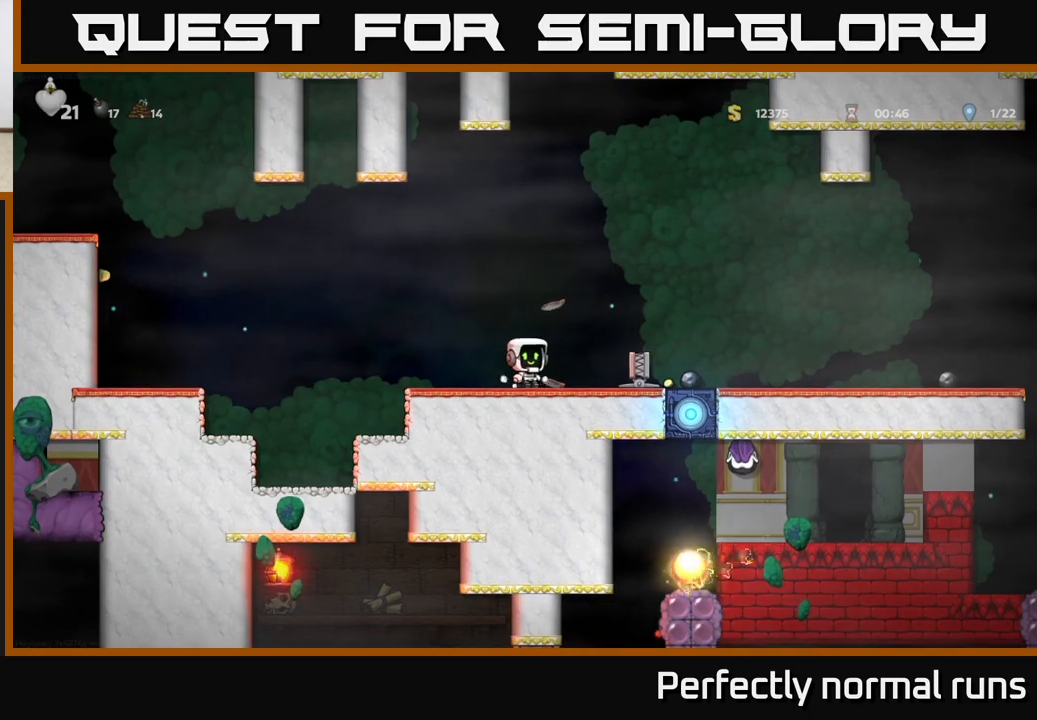
{"buttons": [], "left_stick": "right", "right_stick": "center", "events": []}
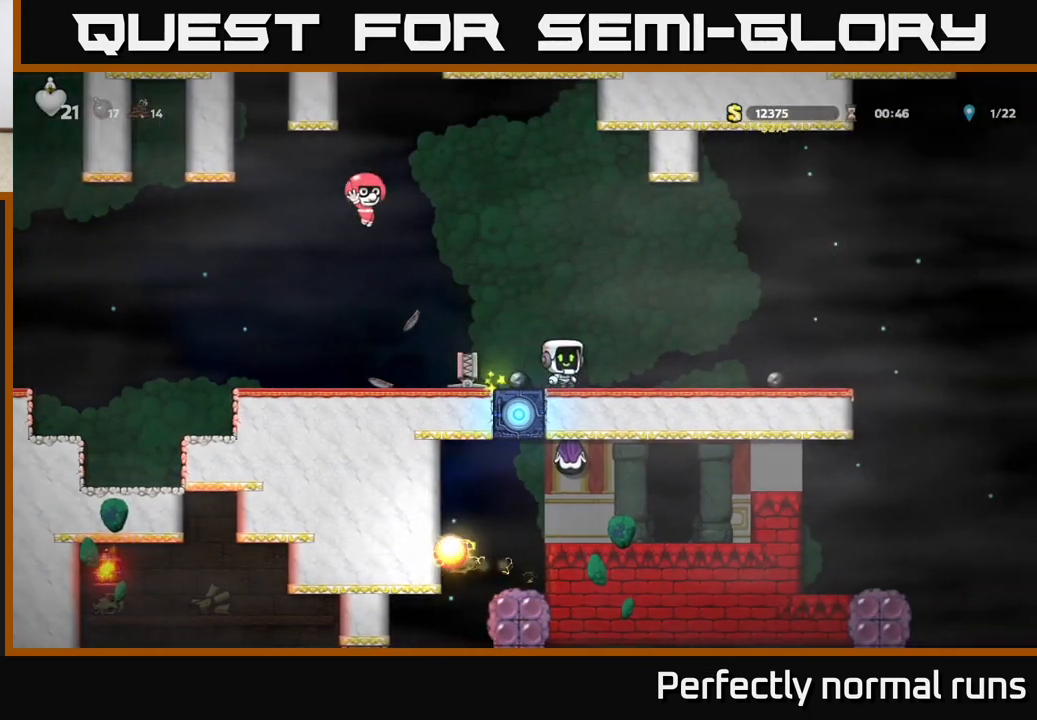
{"buttons": [], "left_stick": "center", "right_stick": "center", "events": [[333, "left_stick", "center"]]}
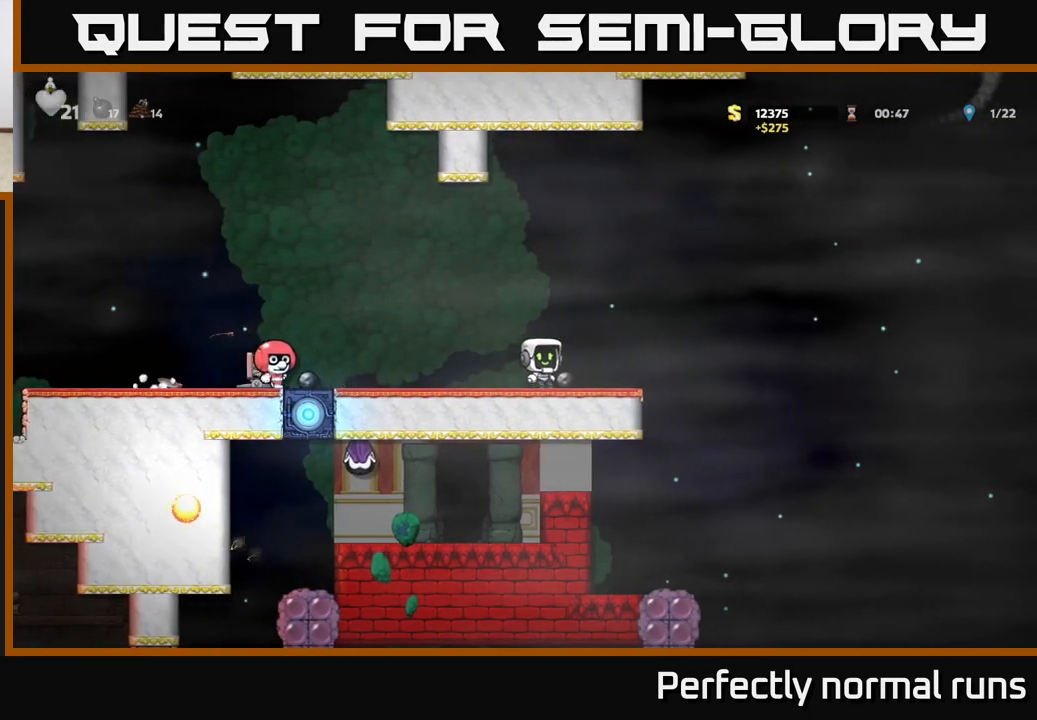
{"buttons": [], "left_stick": "center", "right_stick": "center", "events": []}
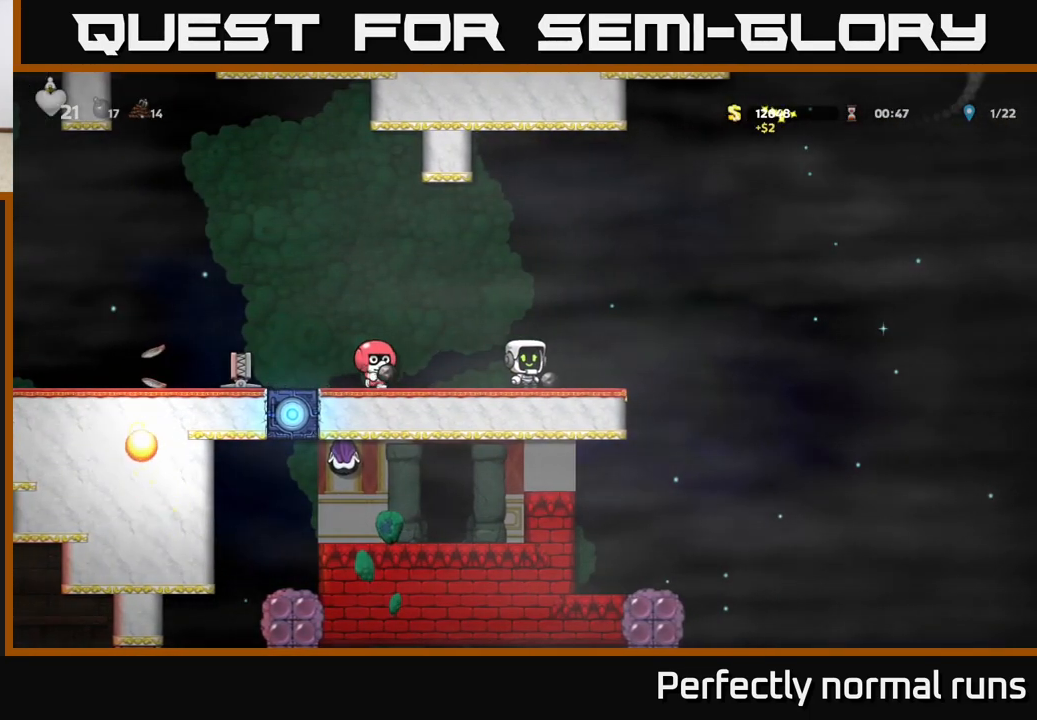
{"buttons": [], "left_stick": "left", "right_stick": "center", "events": [[267, "left_stick", "right"], [467, "left_stick", "left"]]}
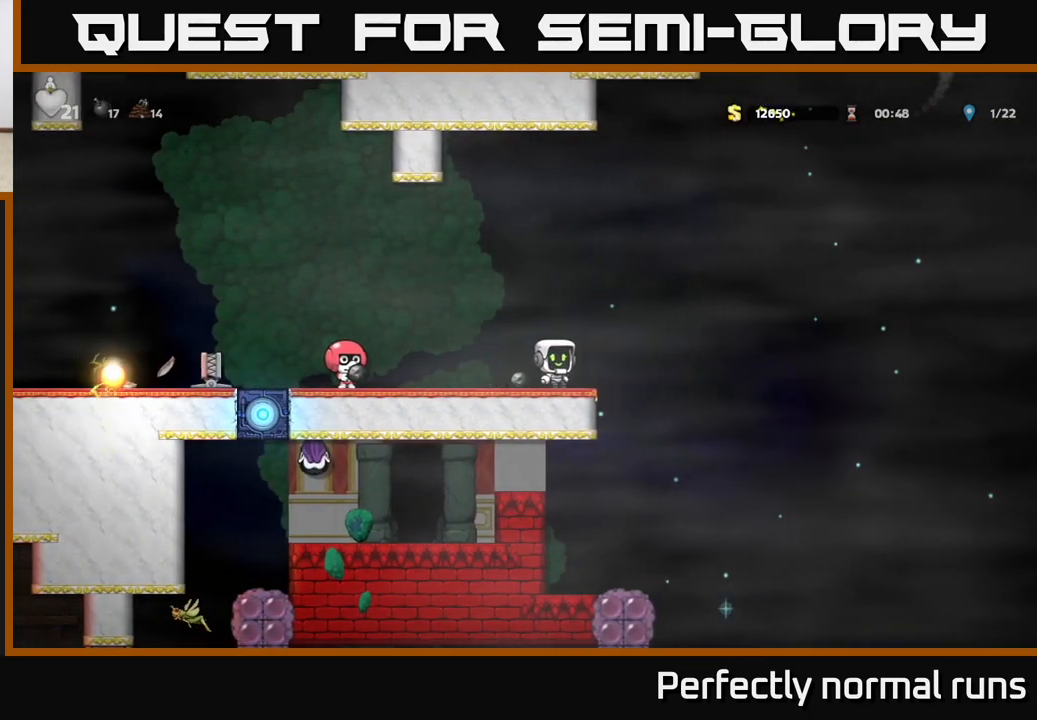
{"buttons": [], "left_stick": "center", "right_stick": "center", "events": [[117, "left_stick", "center"]]}
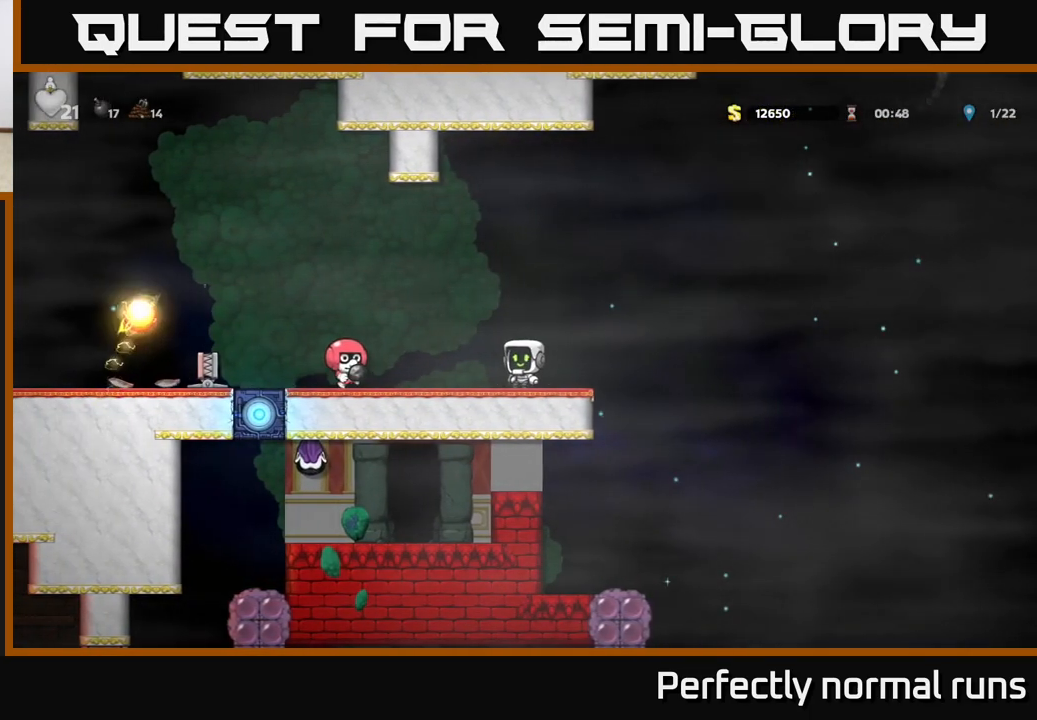
{"buttons": [], "left_stick": "center", "right_stick": "center", "events": []}
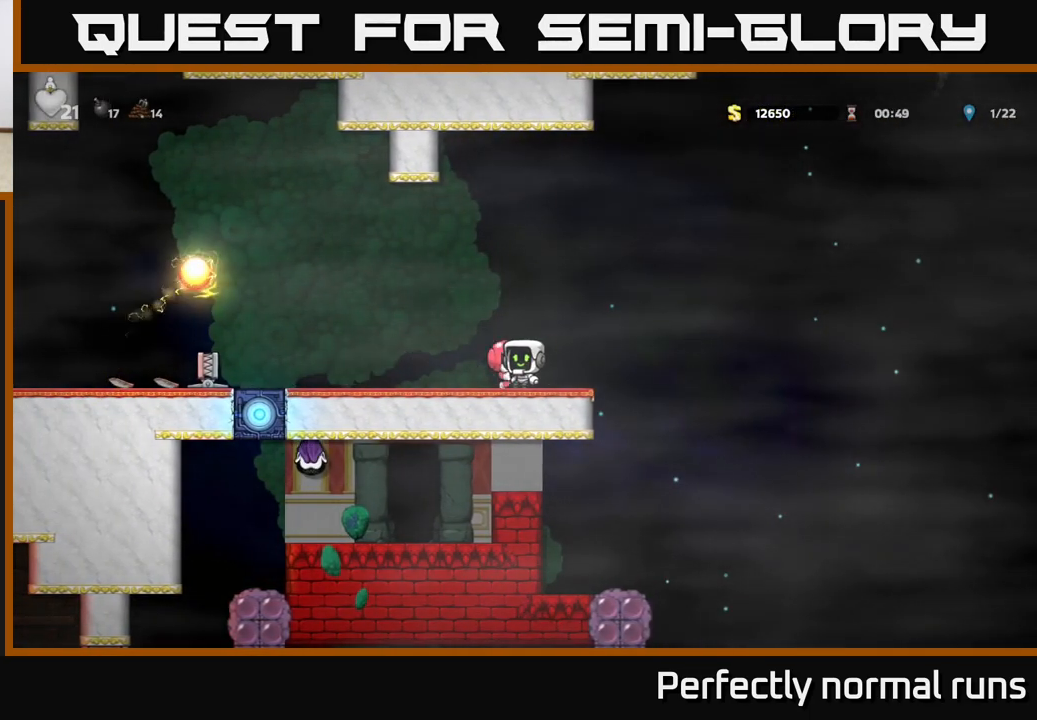
{"buttons": [], "left_stick": "left", "right_stick": "center", "events": [[117, "left_stick", "left"]]}
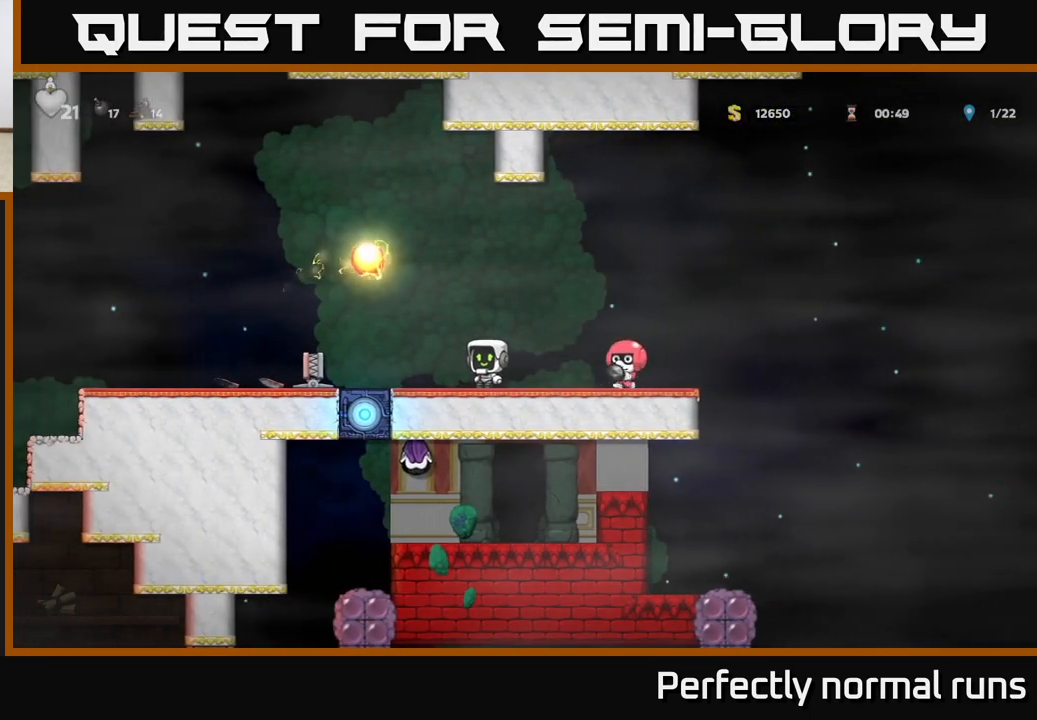
{"buttons": [], "left_stick": "left", "right_stick": "center", "events": [[300, "left_stick", "down-left"], [367, "X", "down"], [450, "left_stick", "left"], [467, "X", "up"]]}
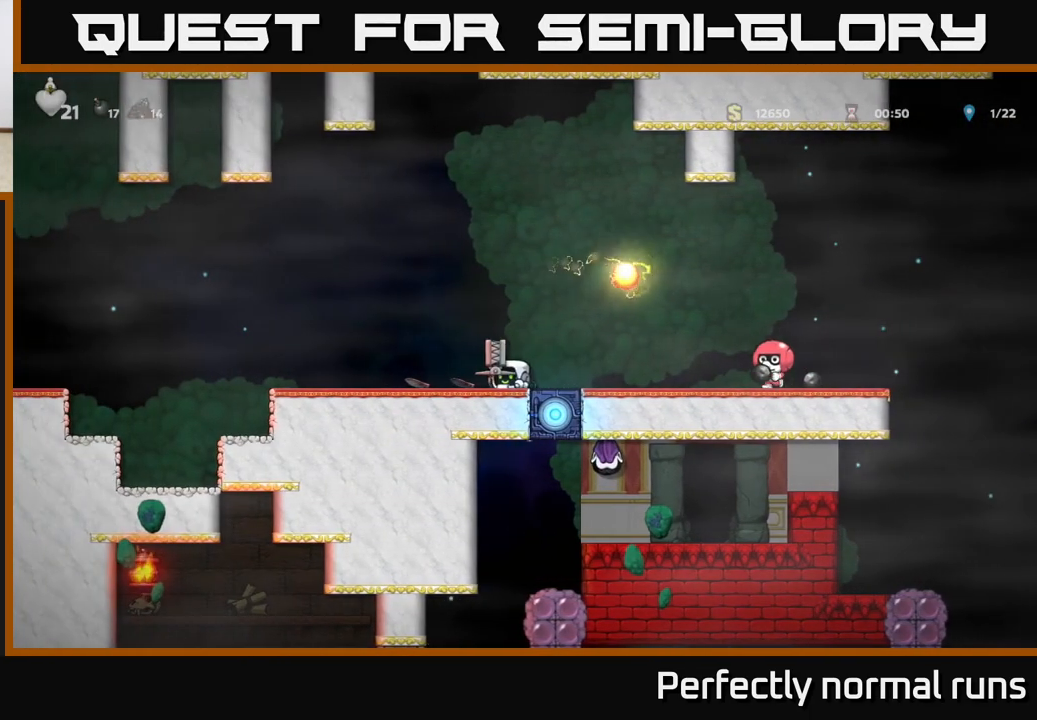
{"buttons": [], "left_stick": "left", "right_stick": "center", "events": []}
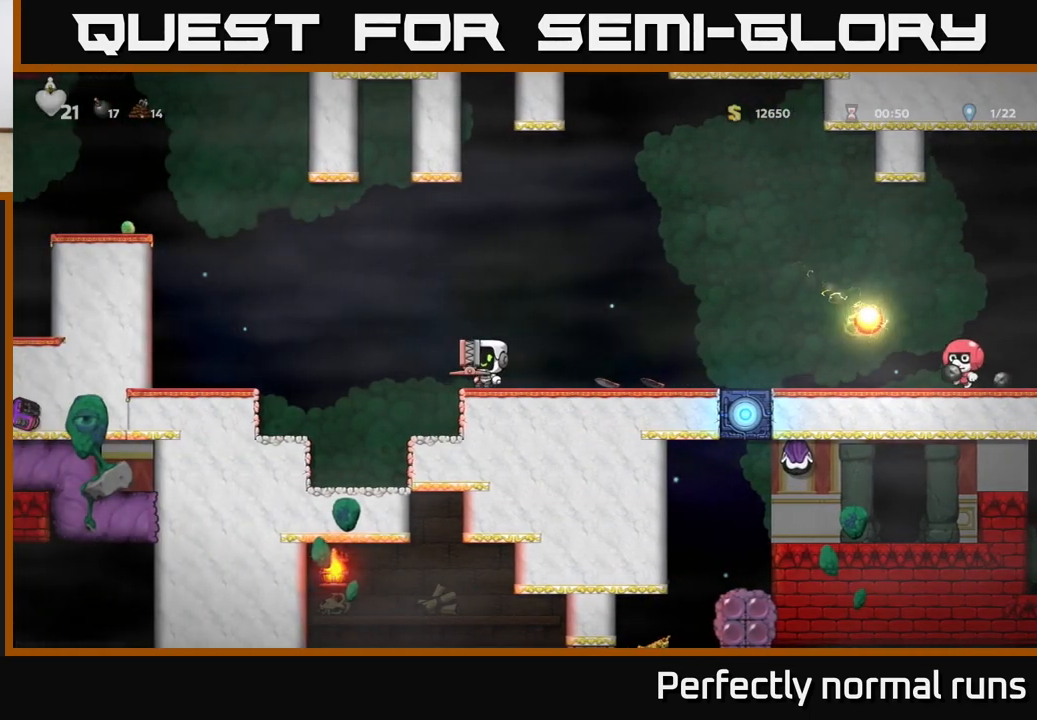
{"buttons": [], "left_stick": "left", "right_stick": "center", "events": [[50, "A", "down"], [283, "A", "up"]]}
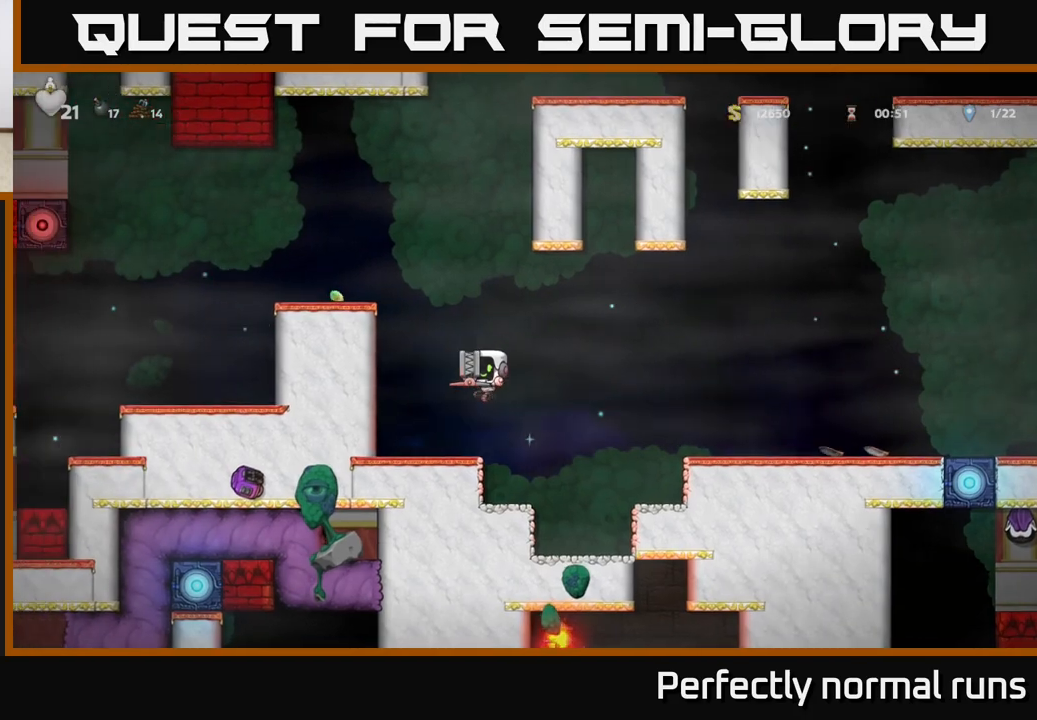
{"buttons": ["A"], "left_stick": "right", "right_stick": "center", "events": [[50, "left_stick", "center"], [200, "left_stick", "right"], [367, "A", "down"]]}
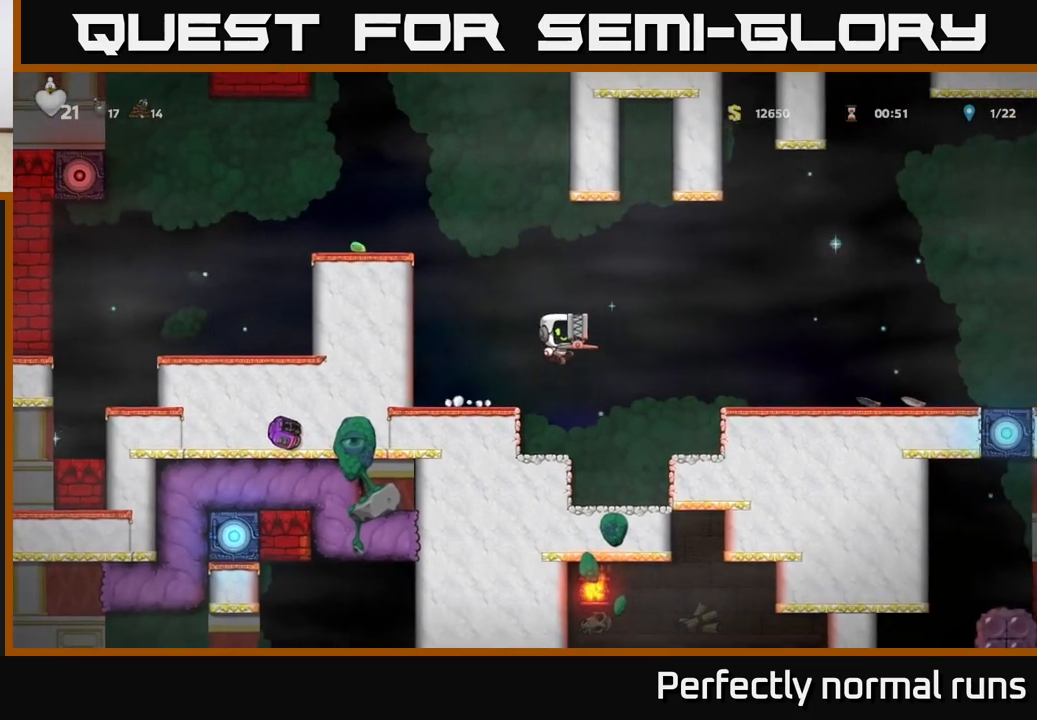
{"buttons": [], "left_stick": "right", "right_stick": "center", "events": [[17, "A", "up"]]}
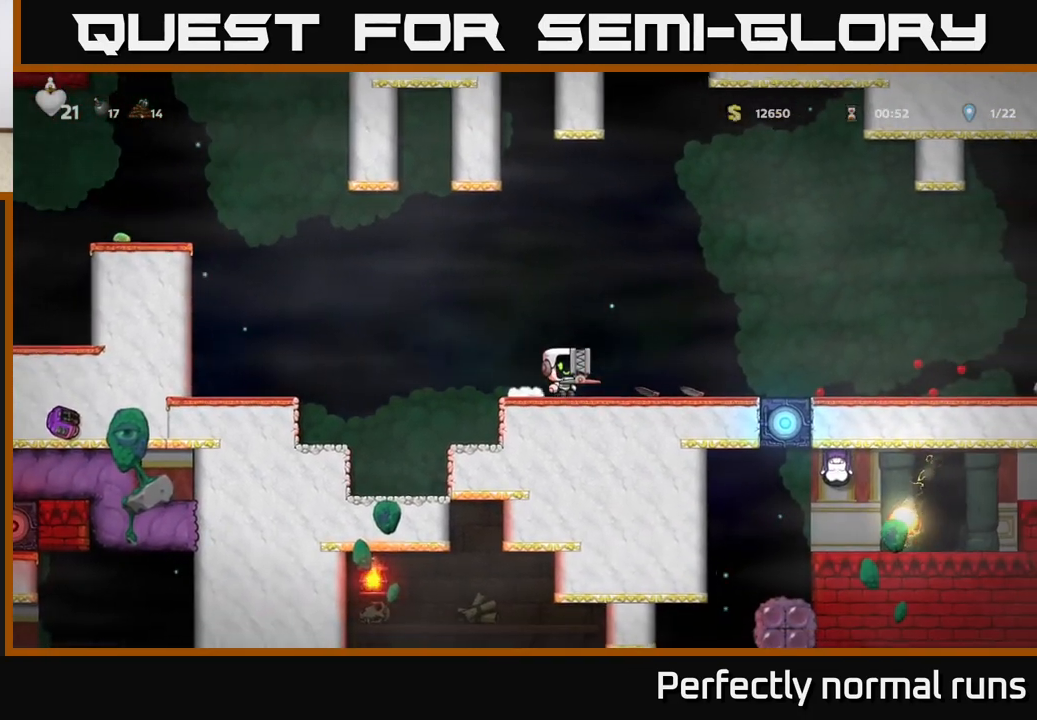
{"buttons": [], "left_stick": "right", "right_stick": "center", "events": []}
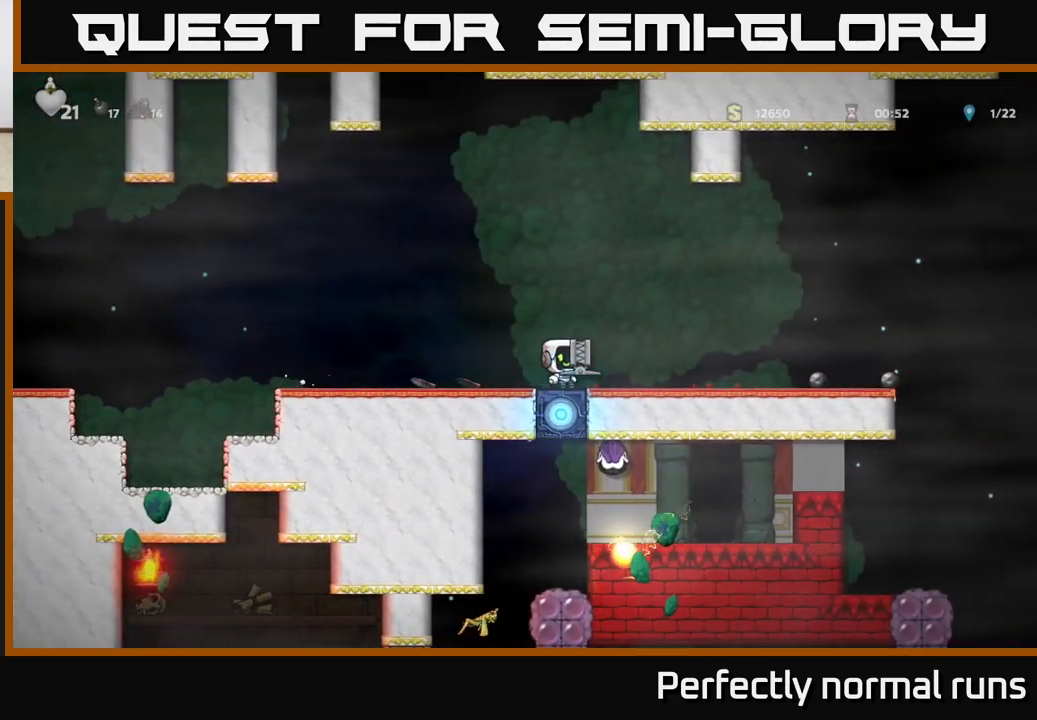
{"buttons": [], "left_stick": "right", "right_stick": "center", "events": []}
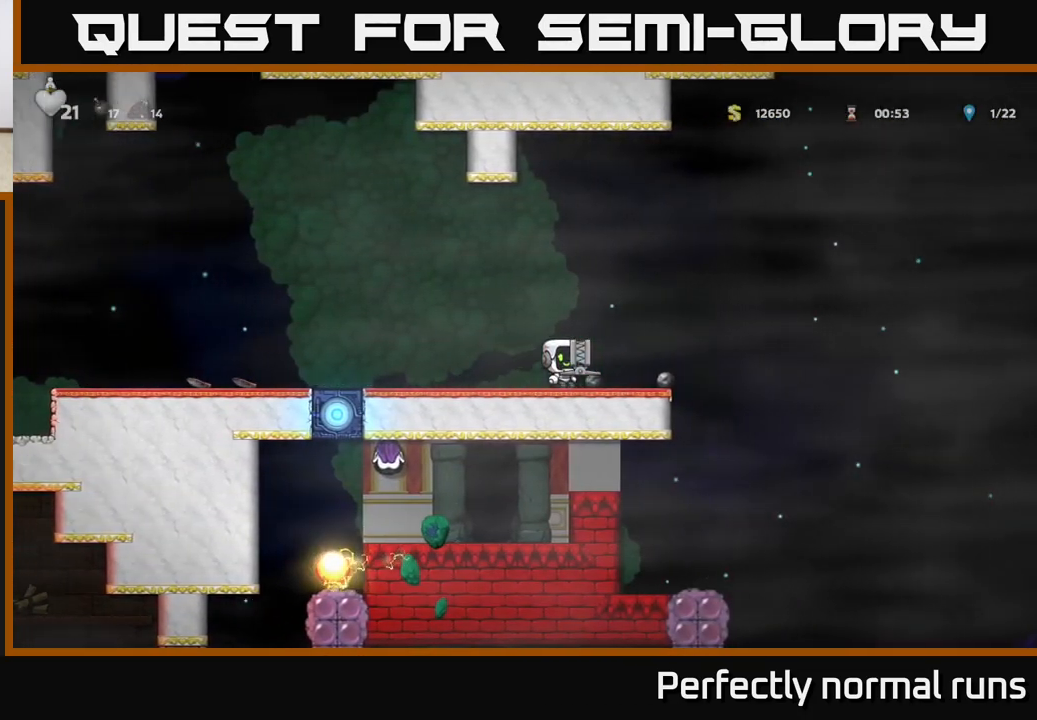
{"buttons": [], "left_stick": "left", "right_stick": "center", "events": [[317, "left_stick", "center"], [383, "left_stick", "left"]]}
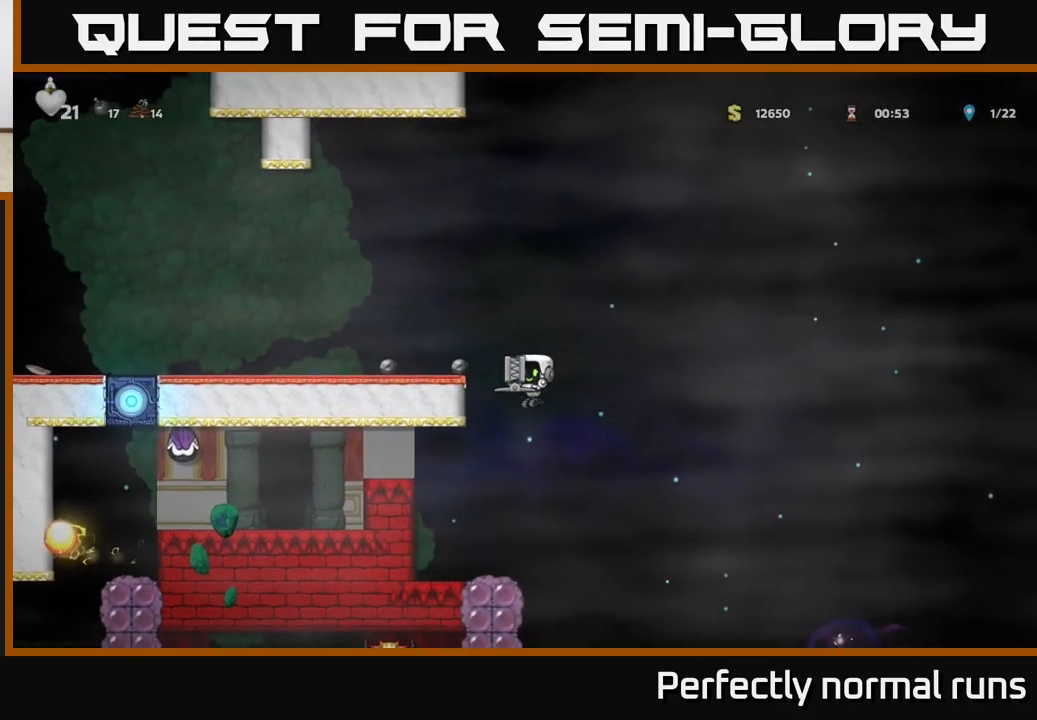
{"buttons": [], "left_stick": "center", "right_stick": "center", "events": [[100, "left_stick", "center"]]}
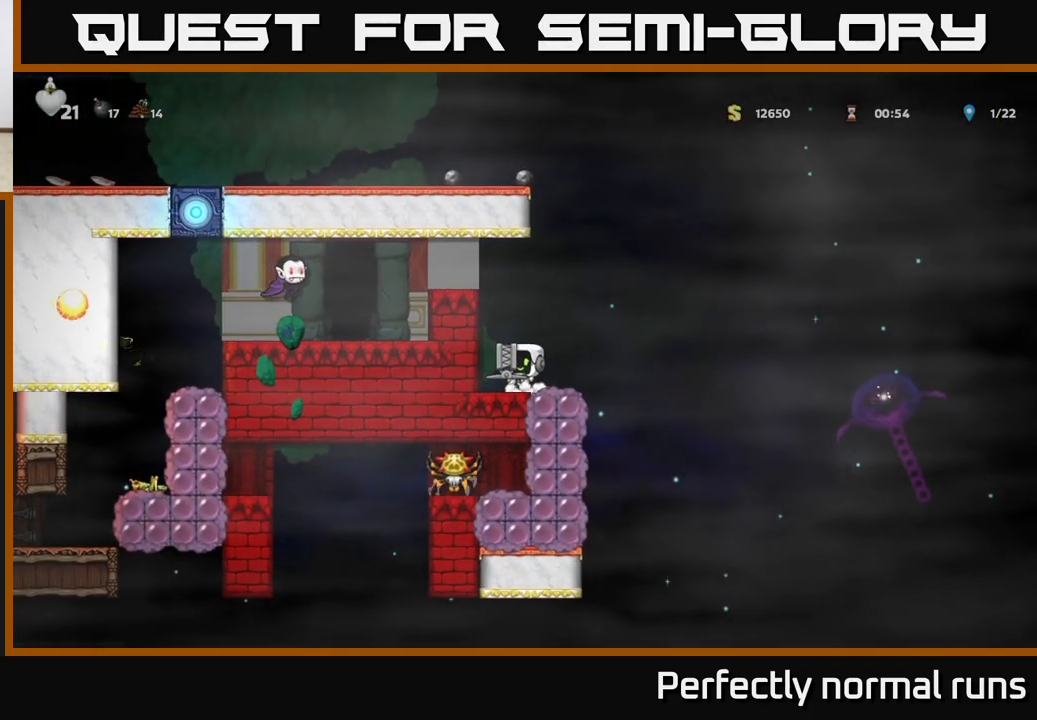
{"buttons": [], "left_stick": "center", "right_stick": "center", "events": [[200, "left_stick", "right"], [317, "left_stick", "center"]]}